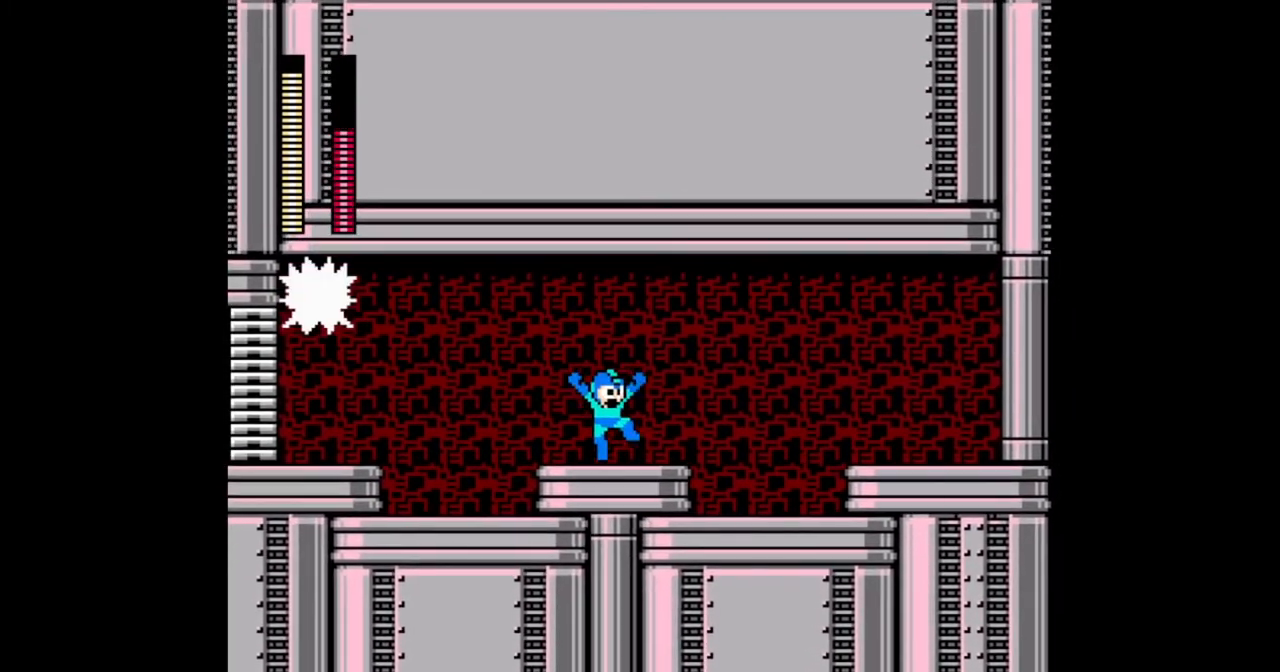
Gameplay with a controller (Nintendo layout); each line is a JSON object with the inputs held at the frame after it. "events" lists button and stick changes between this image and that frame as [ms after this image, input, new state], when the widget could be followed in between. Not read: L2 L3 R2 R3 START X Y.
{"buttons": ["DPAD_RIGHT"], "events": [[100, "DPAD_DOWN", "down"], [167, "B", "down"], [300, "B", "up"], [333, "DPAD_DOWN", "up"]]}
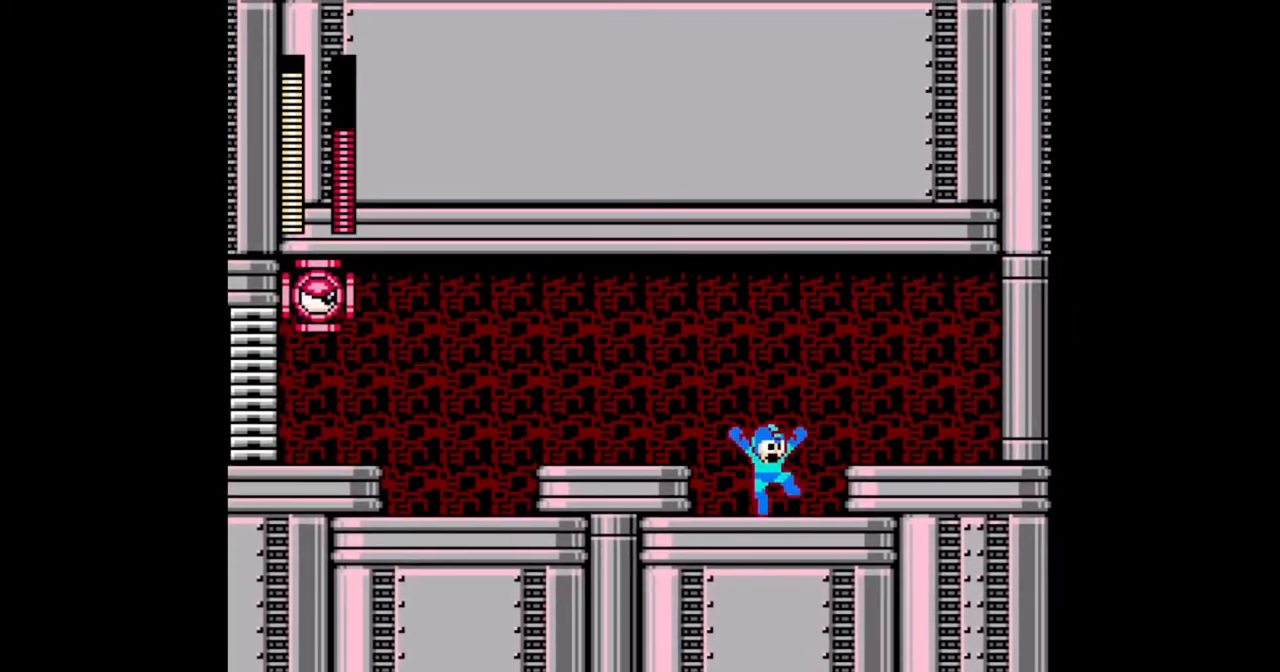
{"buttons": ["DPAD_LEFT"], "events": [[133, "B", "down"], [267, "B", "up"], [467, "DPAD_LEFT", "down"], [467, "DPAD_RIGHT", "up"]]}
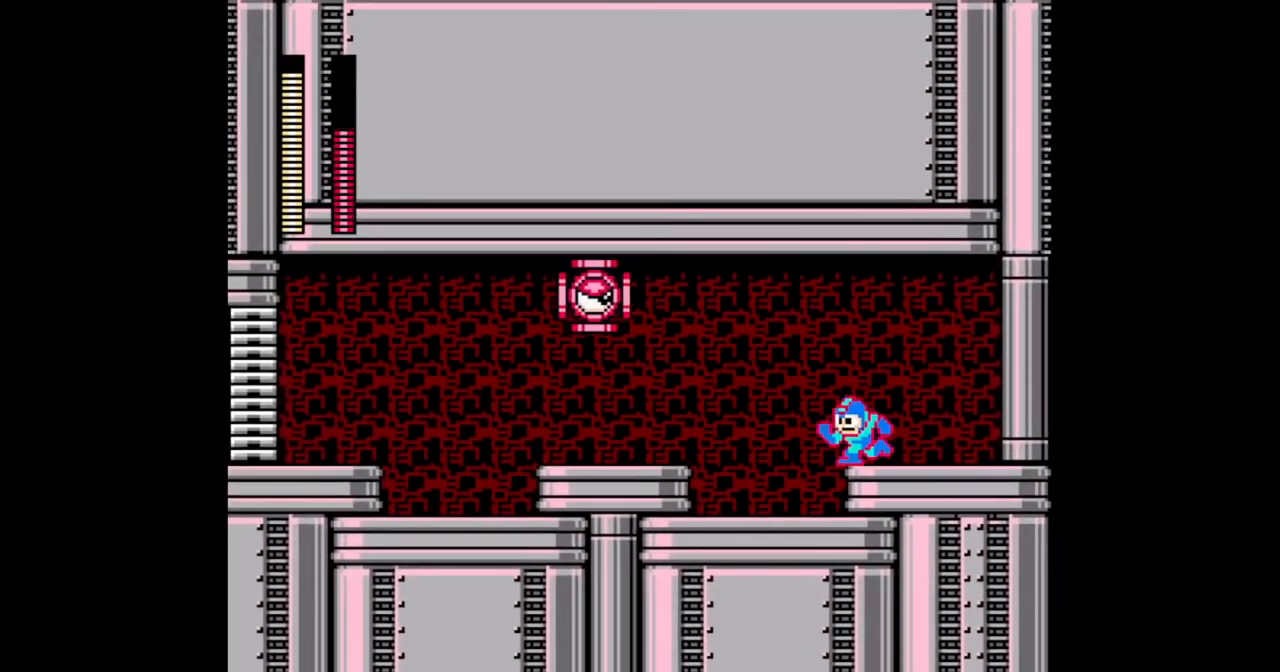
{"buttons": ["B", "DPAD_LEFT"], "events": [[67, "B", "down"], [67, "DPAD_DOWN", "down"], [200, "B", "up"], [233, "DPAD_DOWN", "up"], [433, "B", "down"]]}
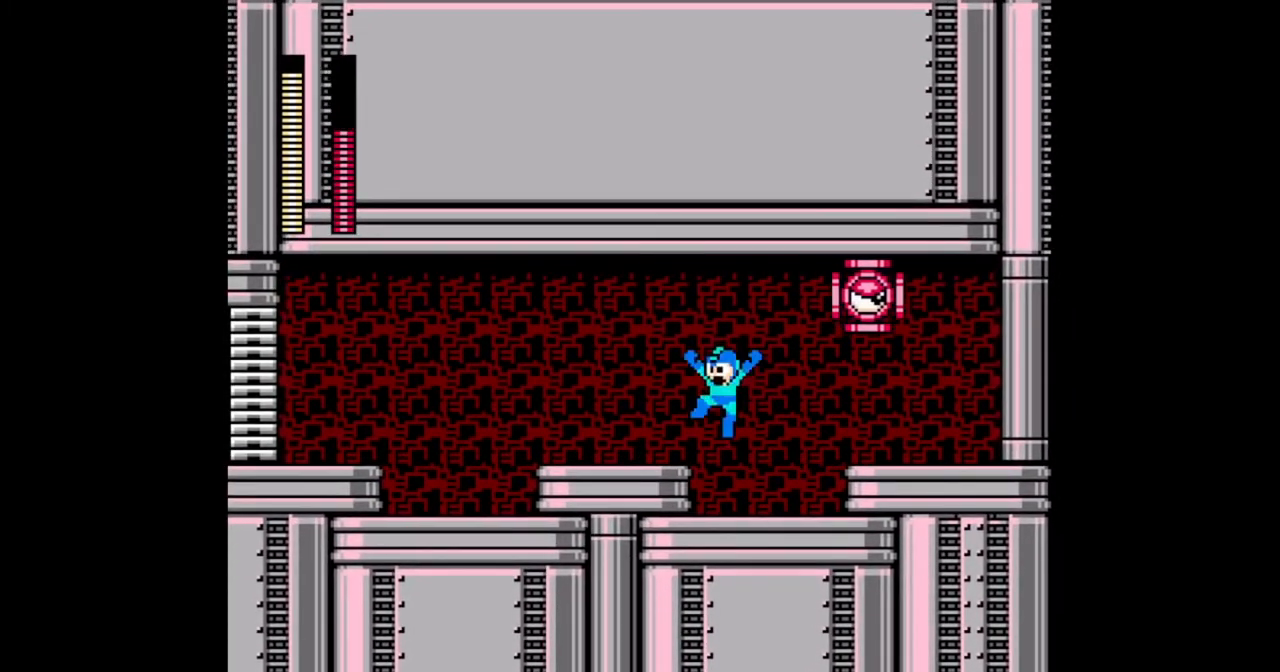
{"buttons": ["DPAD_RIGHT"], "events": [[67, "B", "up"], [300, "B", "down"], [400, "DPAD_LEFT", "up"], [400, "DPAD_RIGHT", "down"], [467, "B", "up"]]}
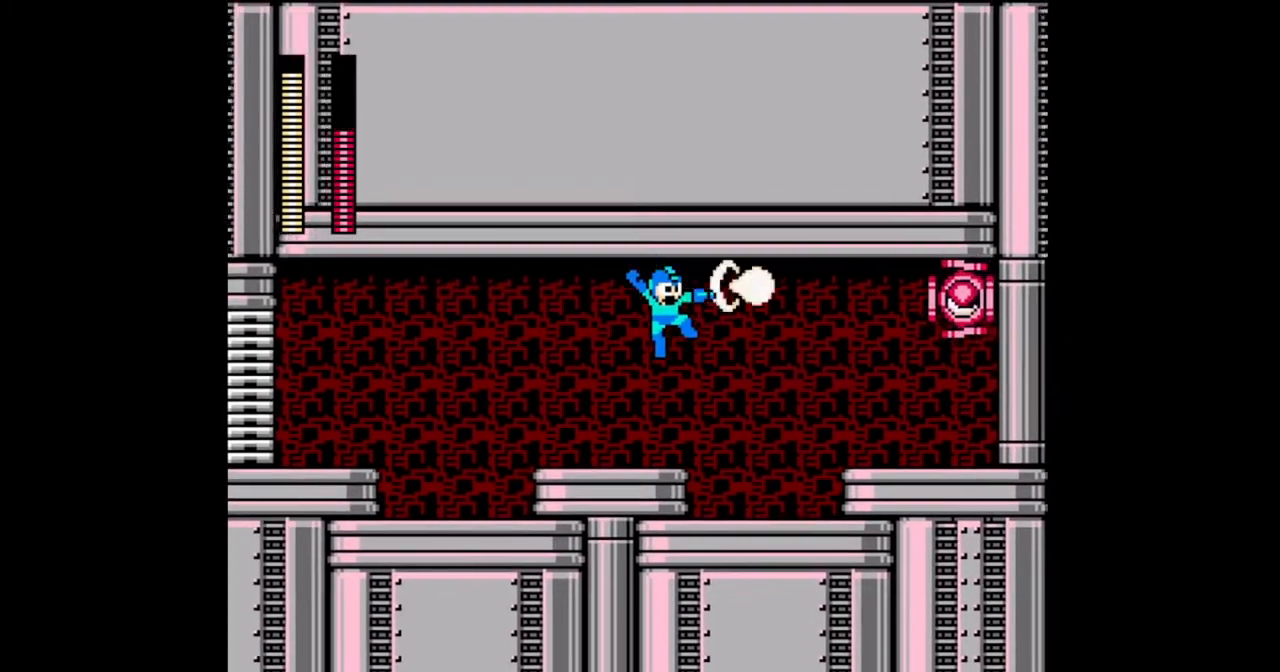
{"buttons": ["DPAD_DOWN", "DPAD_LEFT"], "events": [[67, "DPAD_RIGHT", "up"], [133, "DPAD_LEFT", "down"], [500, "DPAD_DOWN", "down"]]}
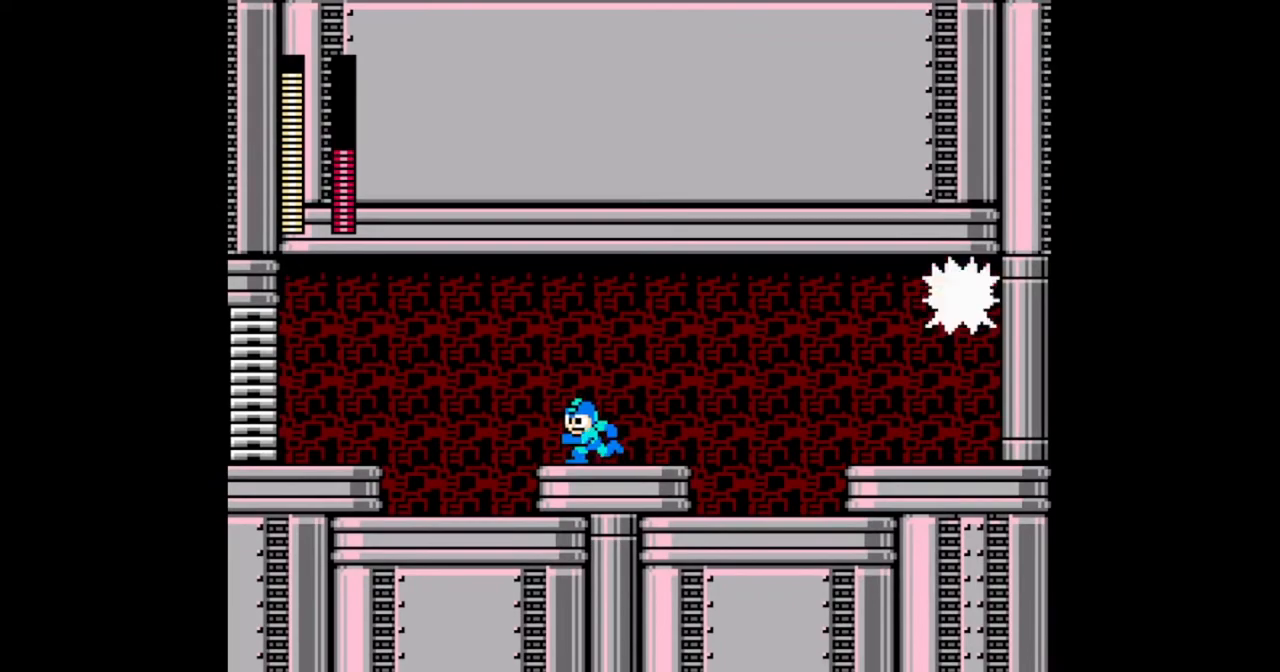
{"buttons": ["B", "DPAD_LEFT"], "events": [[67, "B", "down"], [167, "DPAD_DOWN", "up"], [200, "B", "up"], [500, "B", "down"]]}
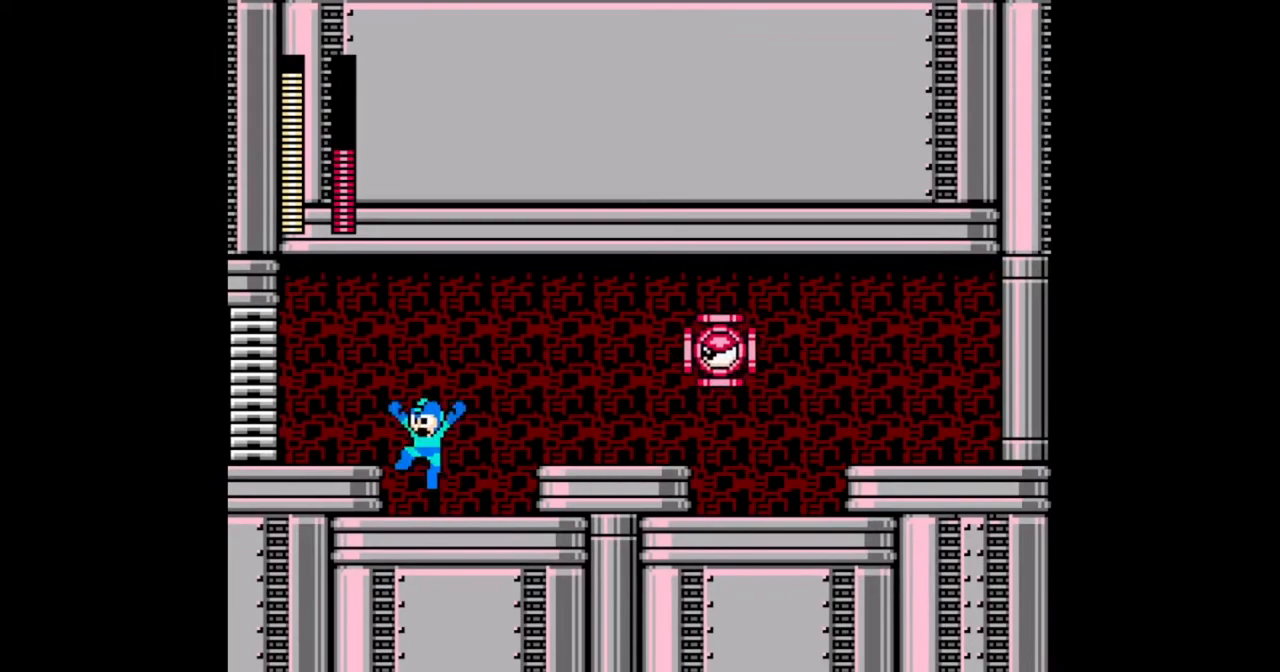
{"buttons": ["DPAD_DOWN", "DPAD_RIGHT"], "events": [[100, "B", "up"], [233, "DPAD_LEFT", "up"], [233, "DPAD_RIGHT", "down"], [500, "DPAD_DOWN", "down"]]}
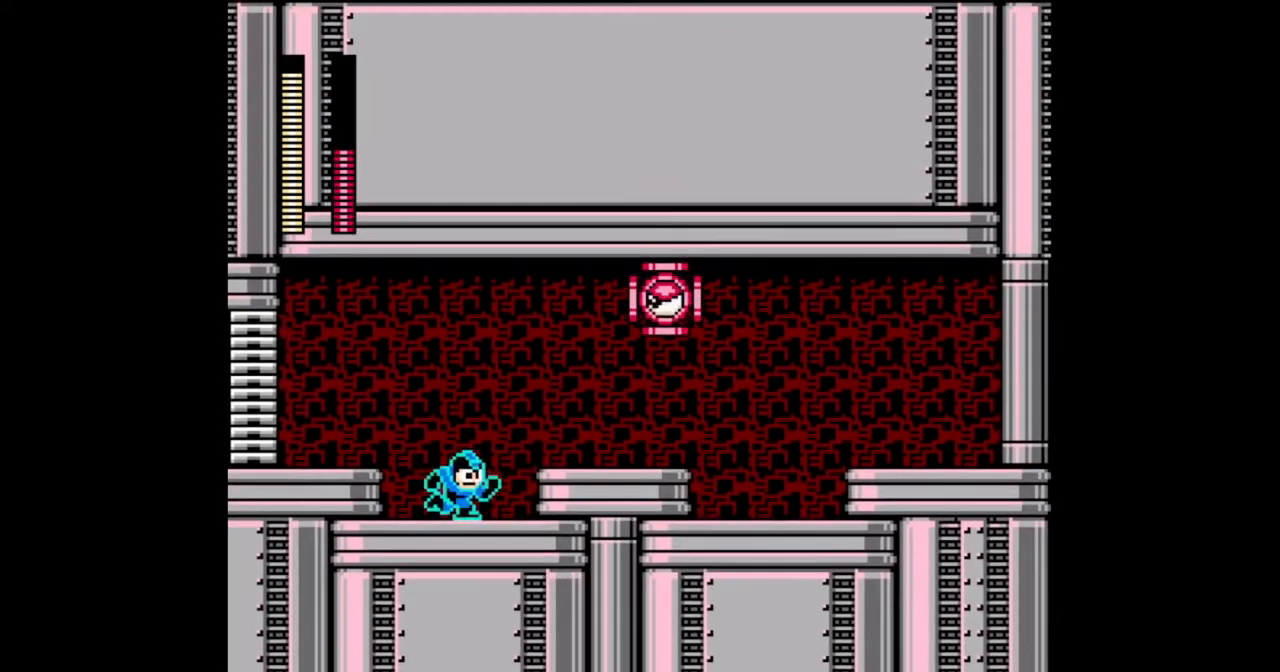
{"buttons": ["DPAD_DOWN", "DPAD_RIGHT"], "events": [[33, "DPAD_DOWN", "up"], [133, "DPAD_DOWN", "down"]]}